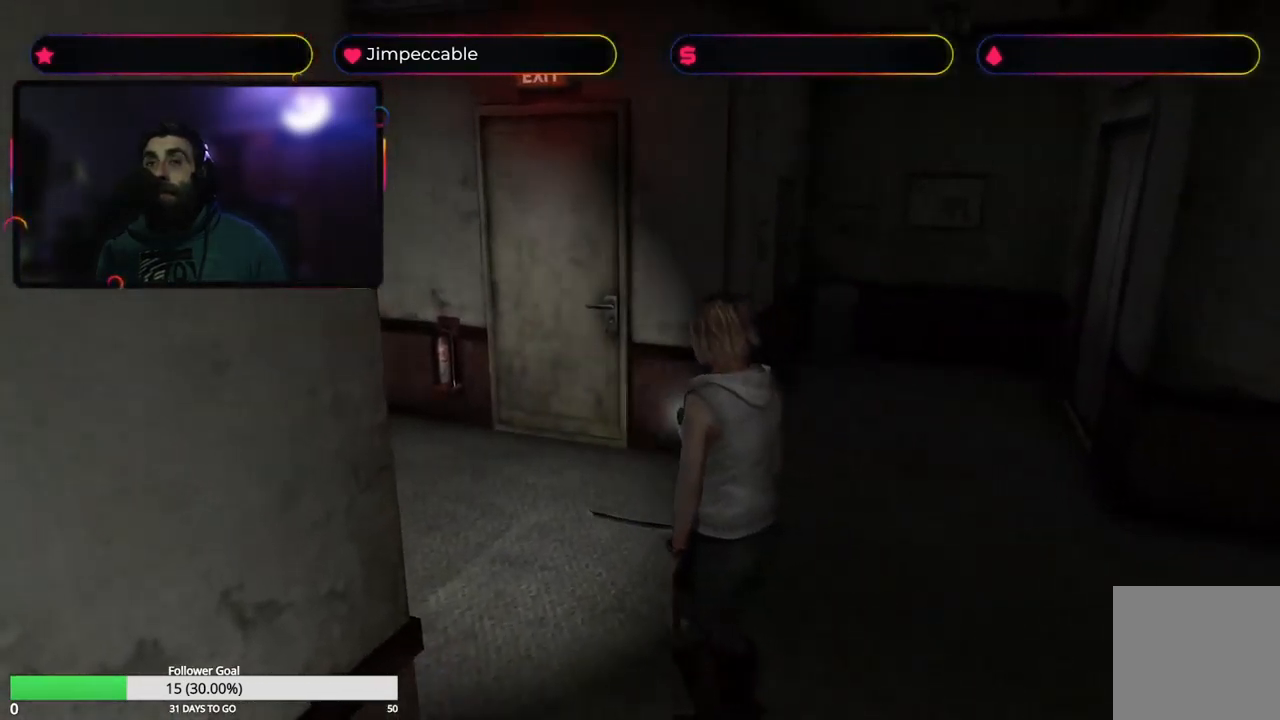
Gameplay with a controller (Xbox layout); each line is a JSON object with the inputs held at the frame after it. "events" lists button and stick changes between this image and that frame as [ms after this image, input, new state], when the widget could be followed in between.
{"buttons": [], "left_stick": "center", "right_stick": "center", "events": [[117, "Y", "down"], [200, "left_stick", "center"], [350, "Y", "up"]]}
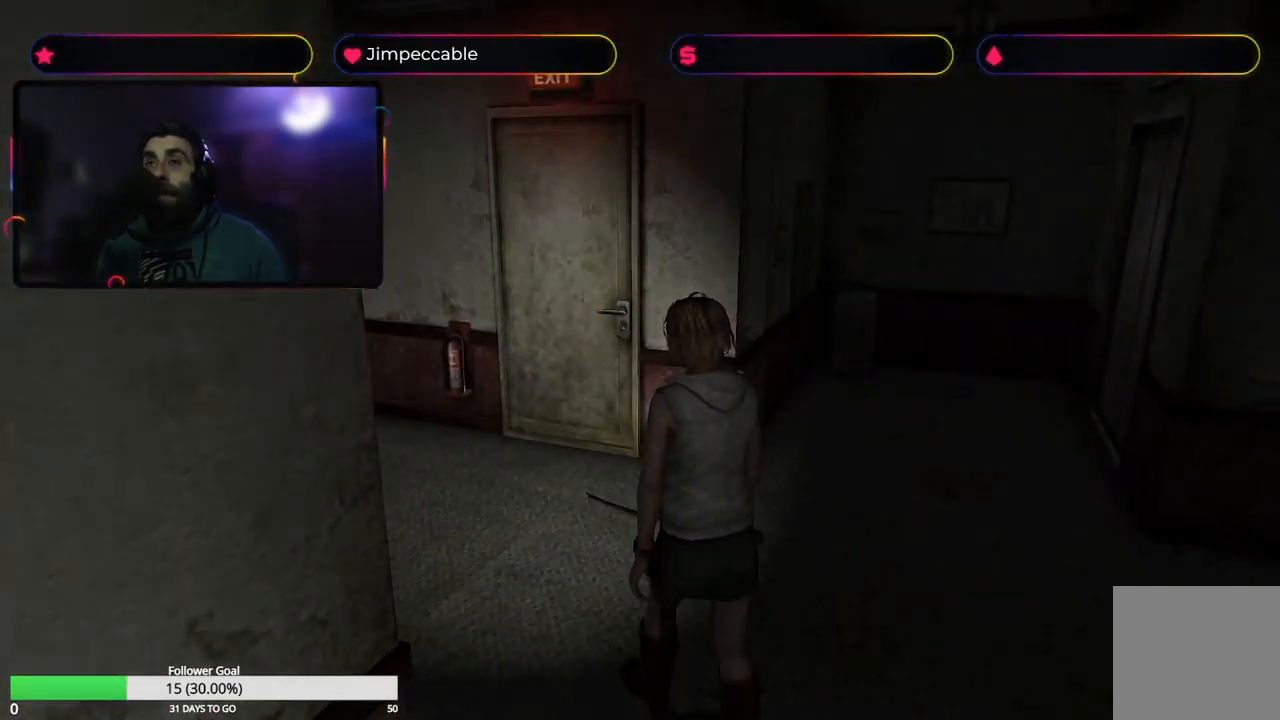
{"buttons": [], "left_stick": "center", "right_stick": "center", "events": []}
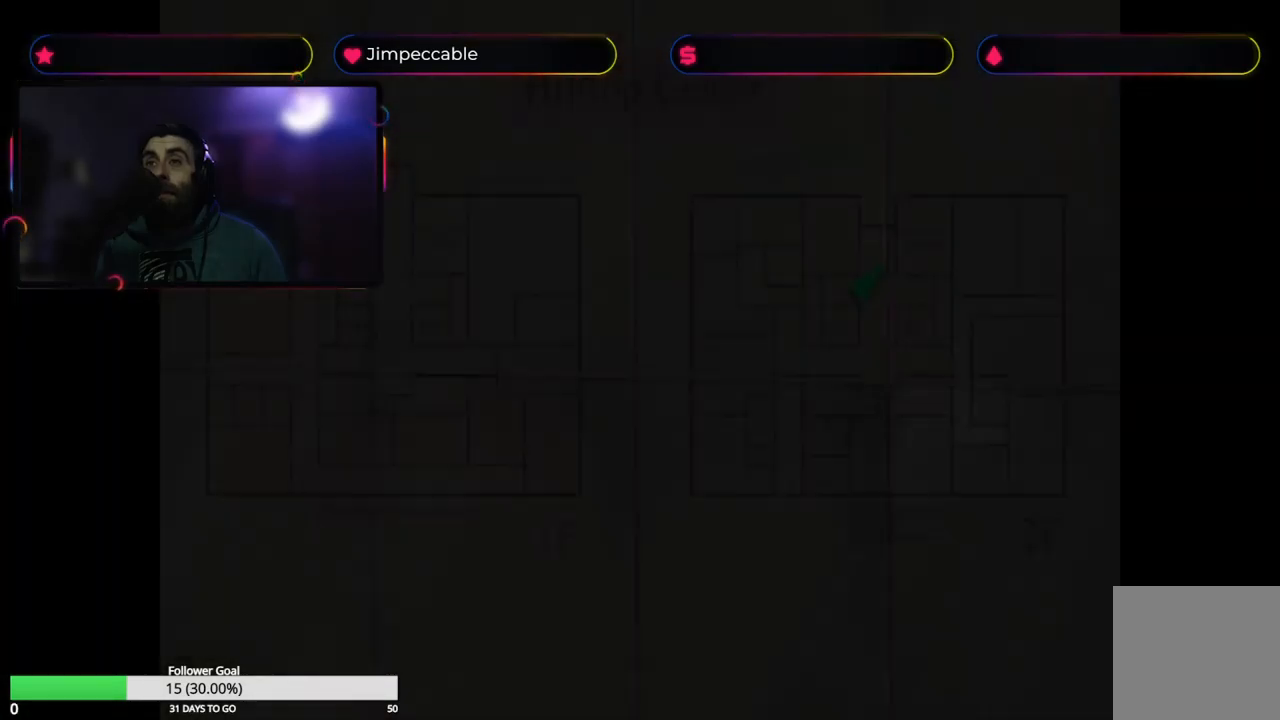
{"buttons": [], "left_stick": "center", "right_stick": "center", "events": []}
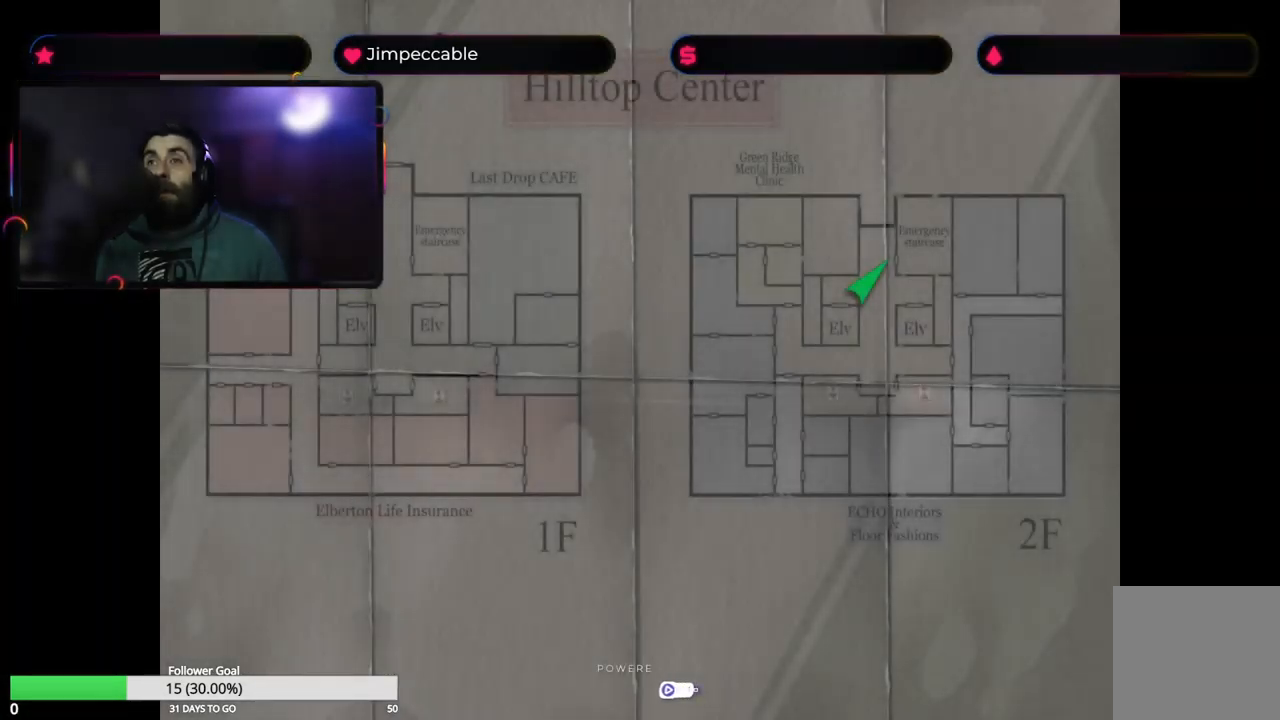
{"buttons": [], "left_stick": "center", "right_stick": "center", "events": []}
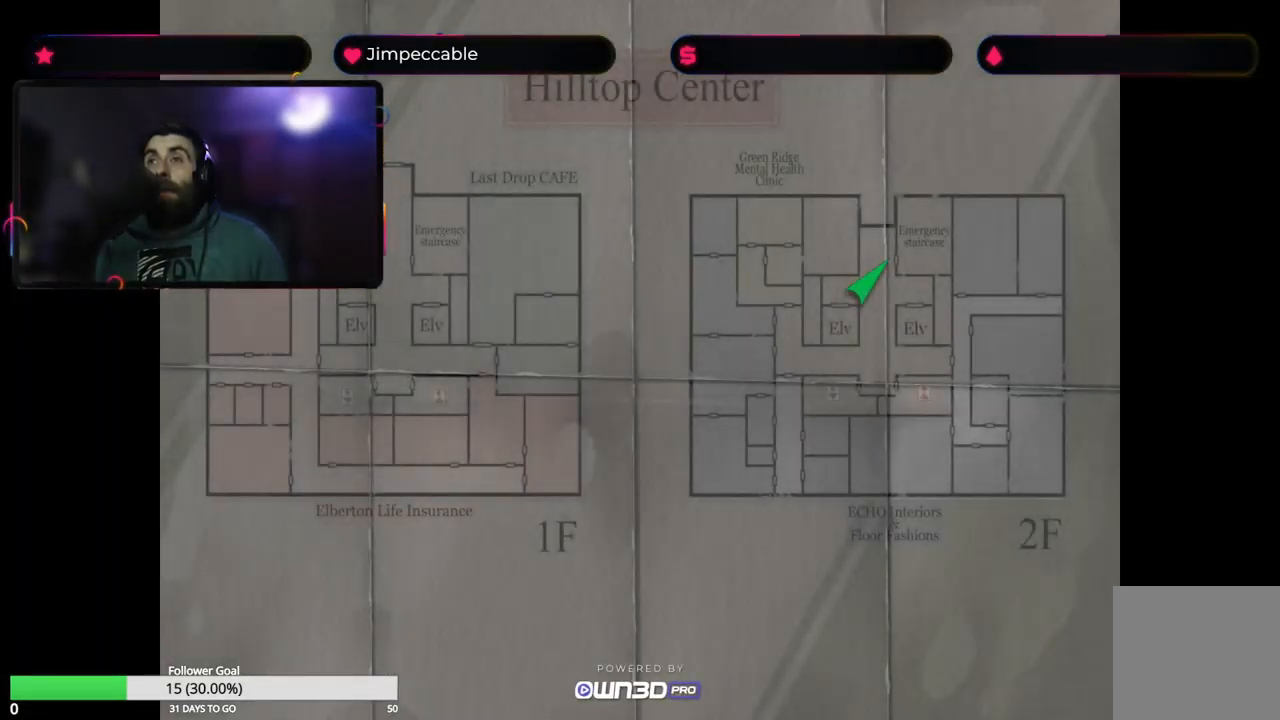
{"buttons": [], "left_stick": "center", "right_stick": "center", "events": [[84, "Y", "down"], [250, "Y", "up"]]}
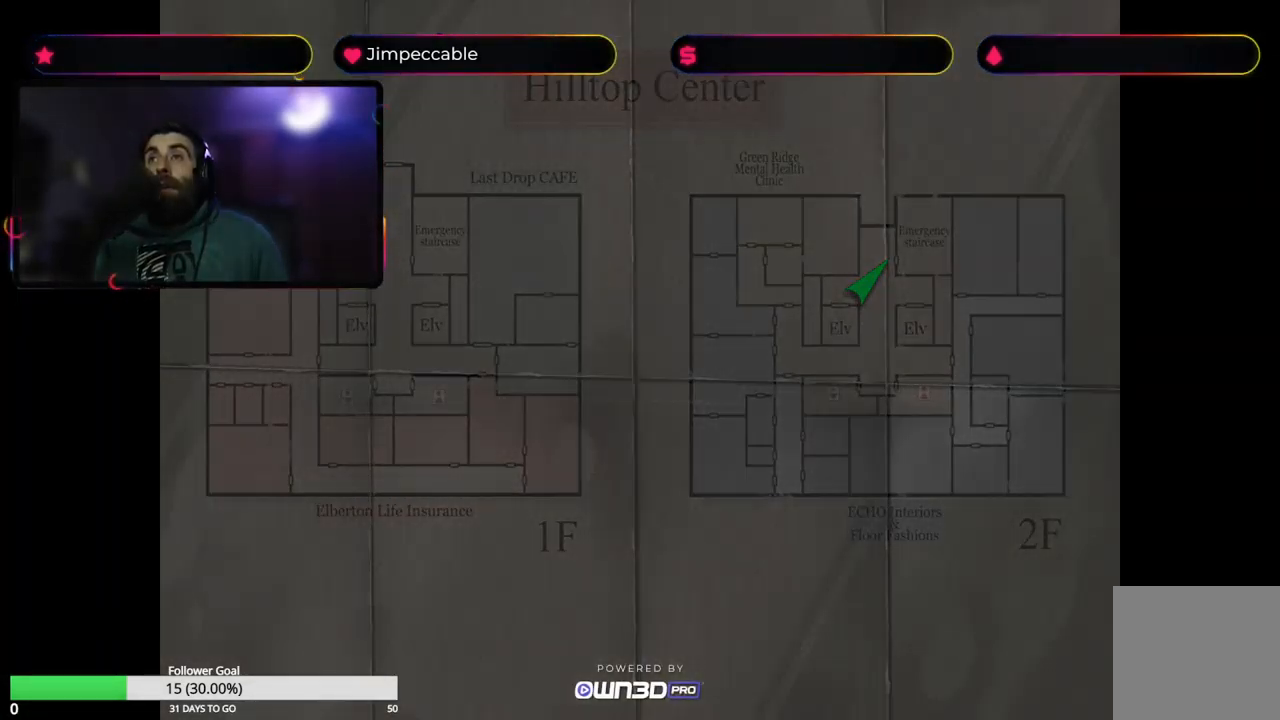
{"buttons": ["X"], "left_stick": "up", "right_stick": "center", "events": [[150, "left_stick", "up"], [250, "X", "down"]]}
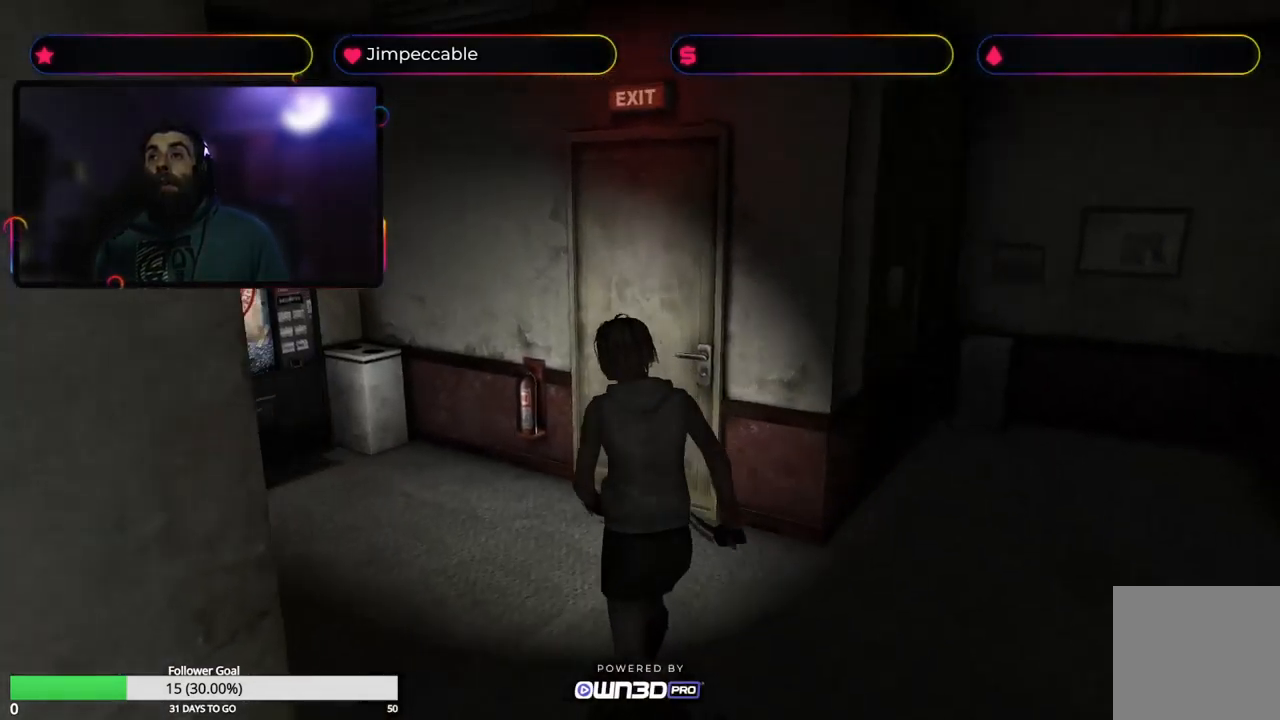
{"buttons": ["X"], "left_stick": "up-right", "right_stick": "center", "events": [[217, "left_stick", "up-right"]]}
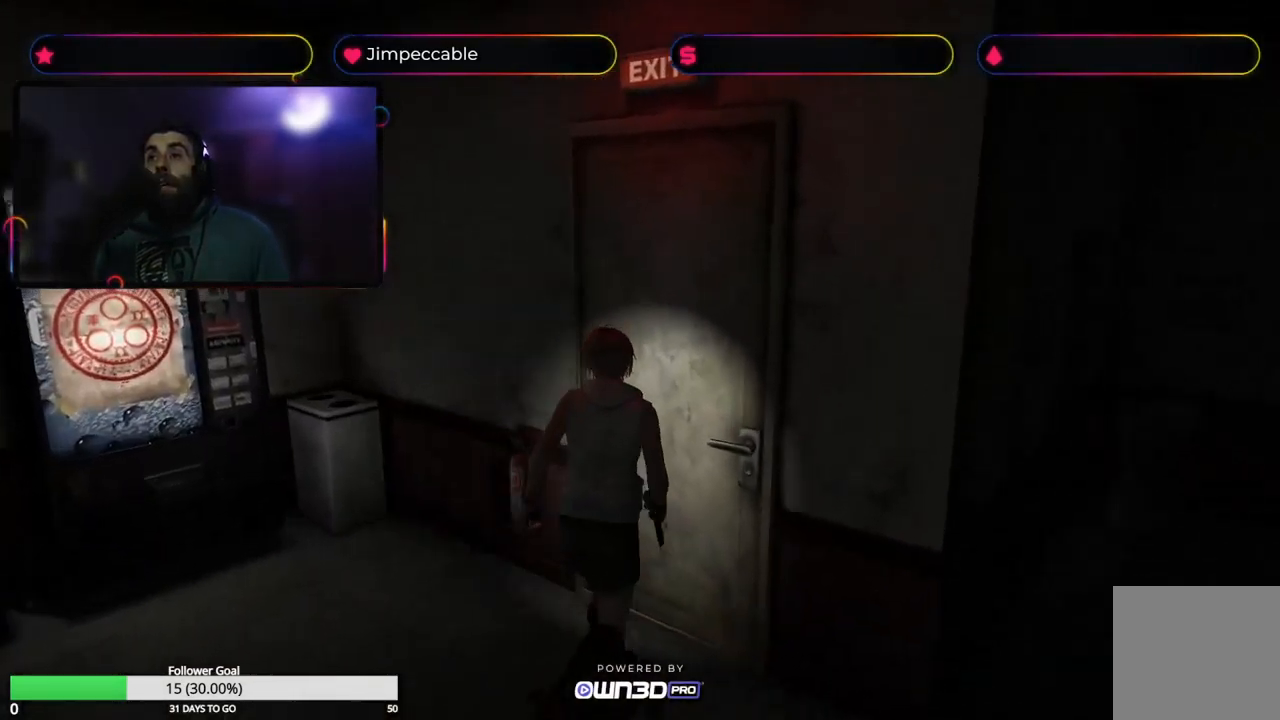
{"buttons": [], "left_stick": "left", "right_stick": "center", "events": [[17, "X", "up"], [150, "A", "down"], [200, "left_stick", "center"], [284, "A", "up"], [500, "left_stick", "left"]]}
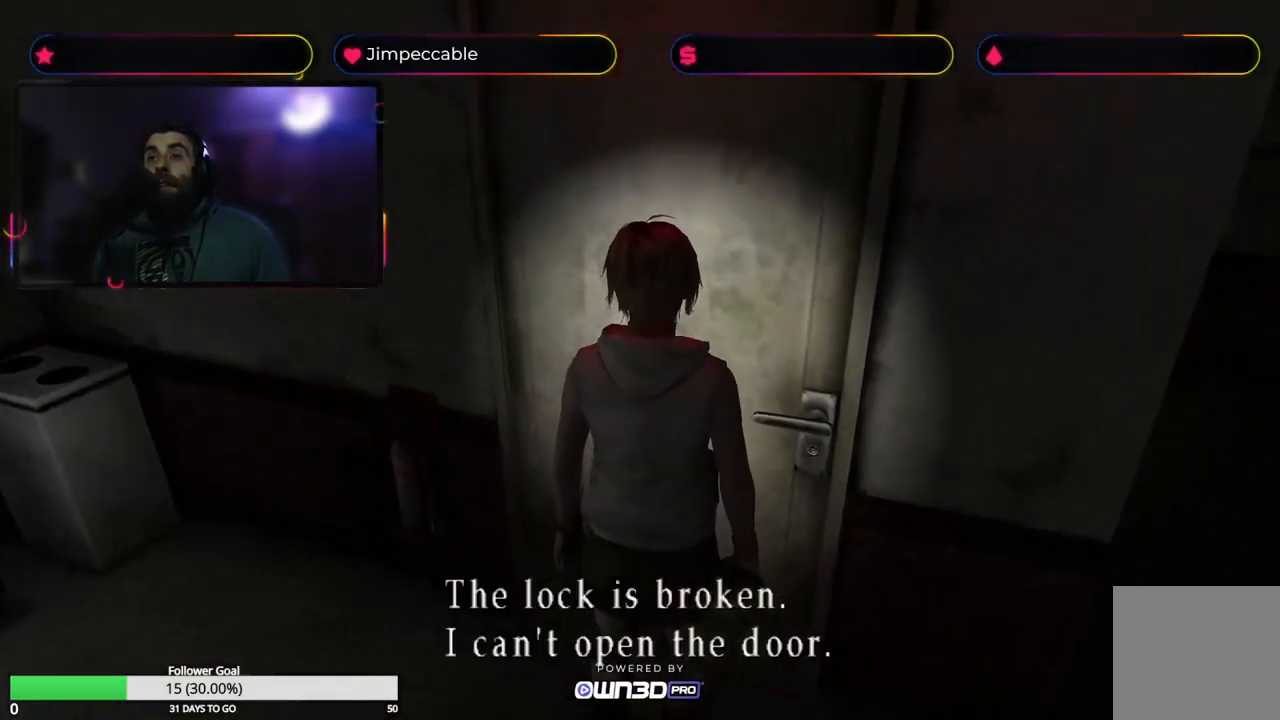
{"buttons": ["L2"], "left_stick": "left", "right_stick": "center", "events": [[500, "L2", "down"]]}
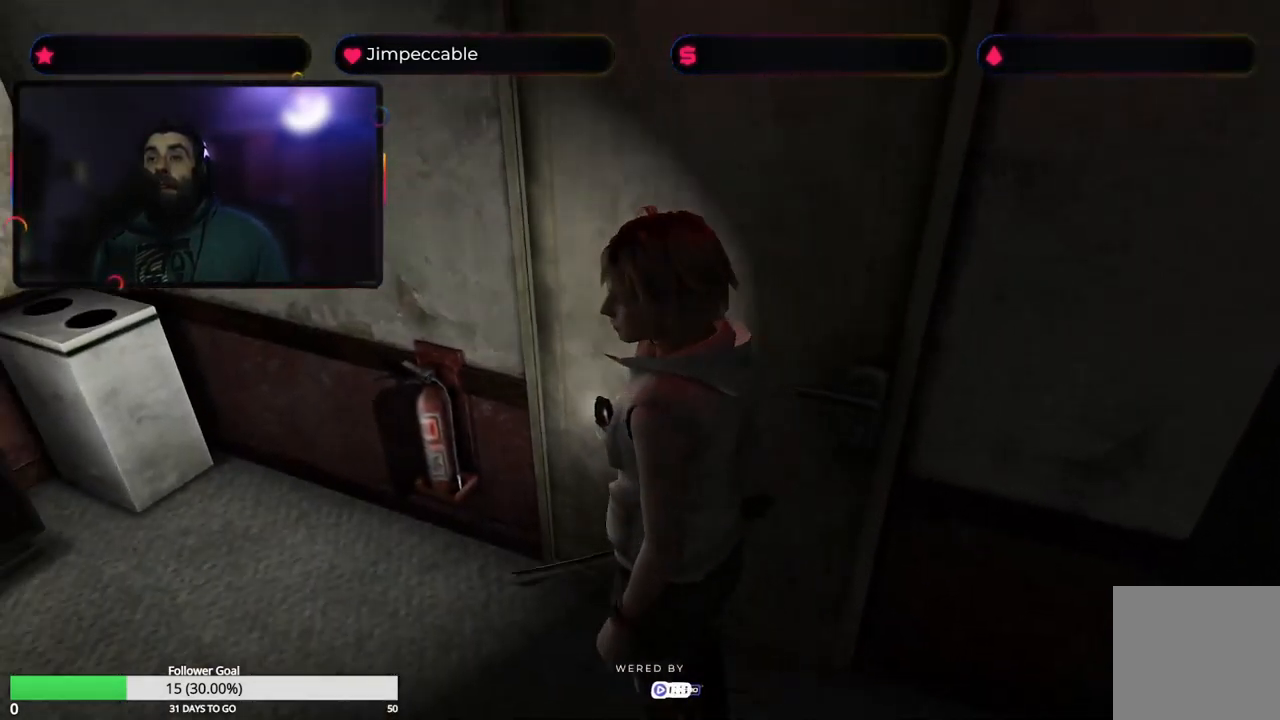
{"buttons": ["X", "L2"], "left_stick": "up-left", "right_stick": "center", "events": [[234, "X", "down"], [450, "left_stick", "up-left"]]}
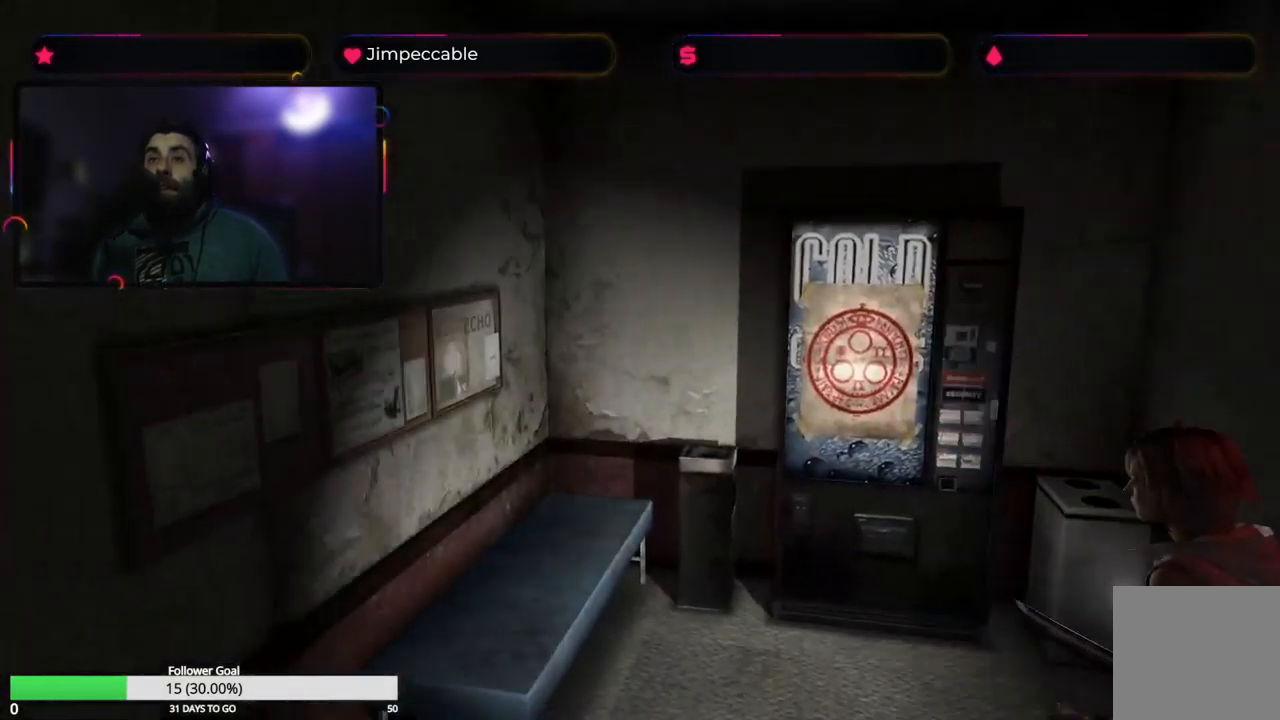
{"buttons": [], "left_stick": "up-right", "right_stick": "center", "events": [[217, "L2", "up"], [300, "X", "up"], [400, "left_stick", "up-right"]]}
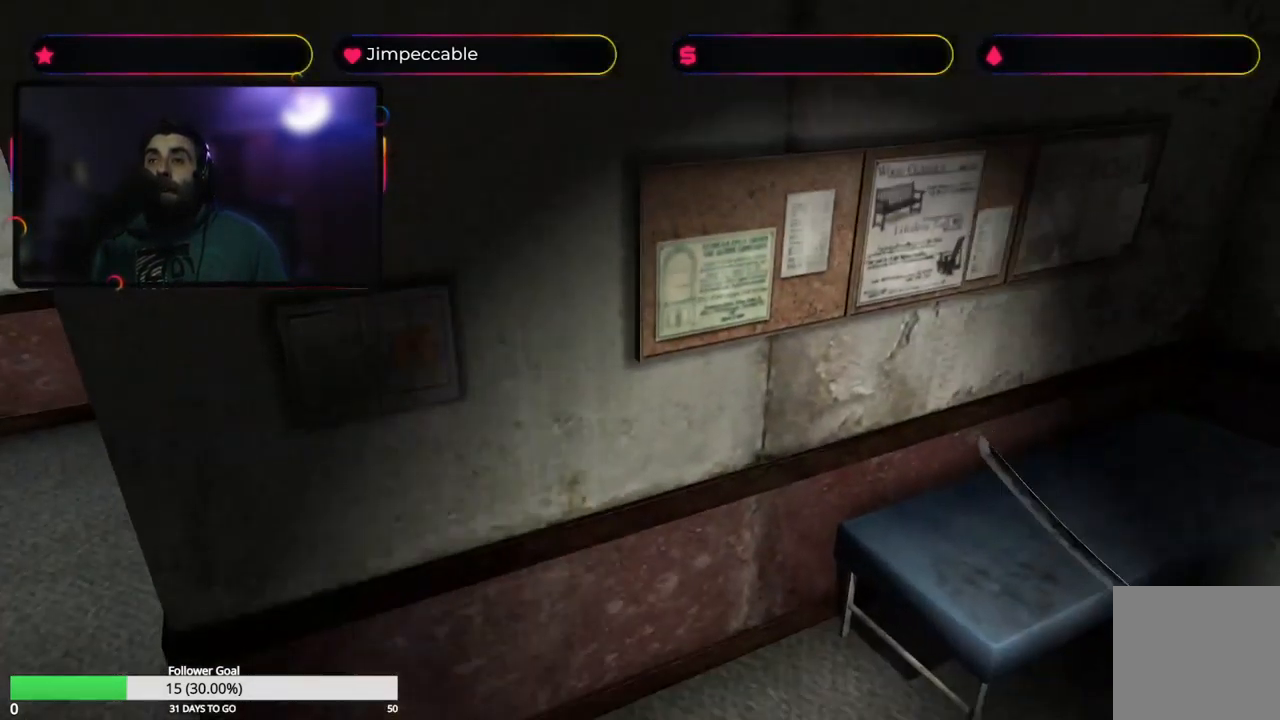
{"buttons": [], "left_stick": "up-right", "right_stick": "center", "events": []}
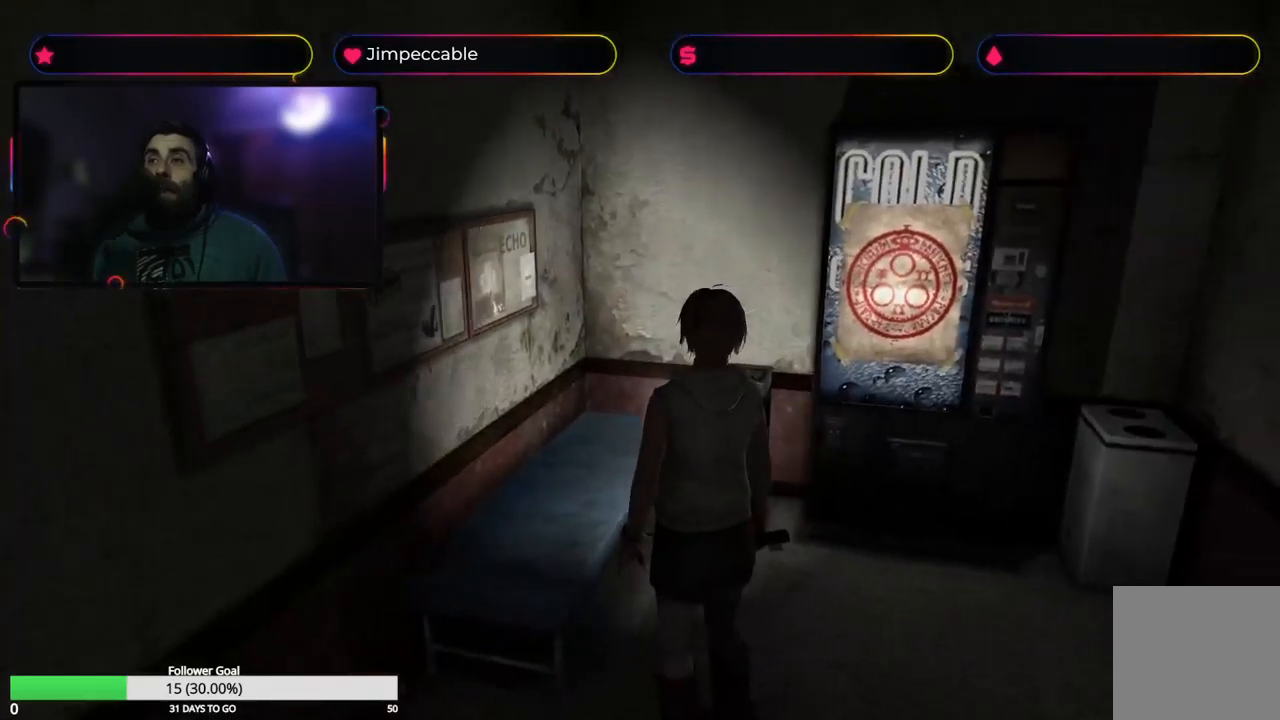
{"buttons": ["X"], "left_stick": "up", "right_stick": "center", "events": [[300, "X", "down"], [333, "left_stick", "up"]]}
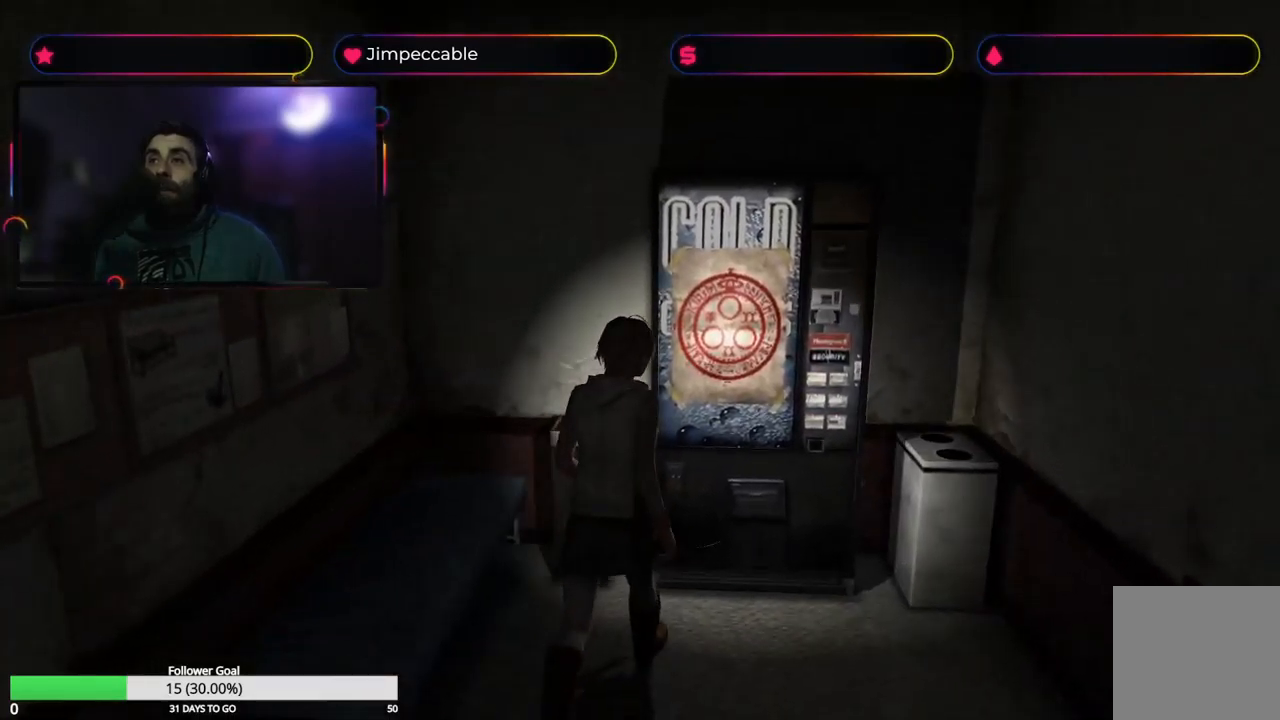
{"buttons": [], "left_stick": "up-right", "right_stick": "center", "events": [[50, "X", "up"], [383, "left_stick", "up-right"]]}
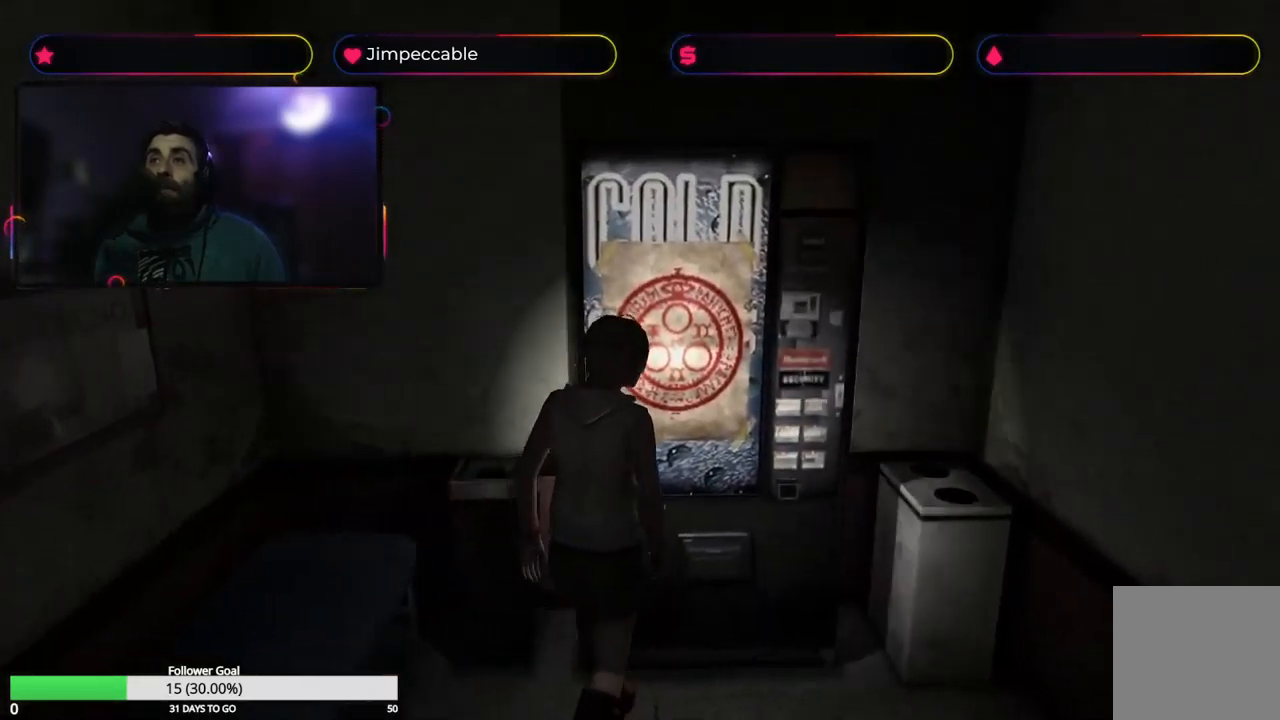
{"buttons": [], "left_stick": "center", "right_stick": "center", "events": [[66, "left_stick", "up"], [216, "A", "down"], [366, "left_stick", "center"], [400, "A", "up"]]}
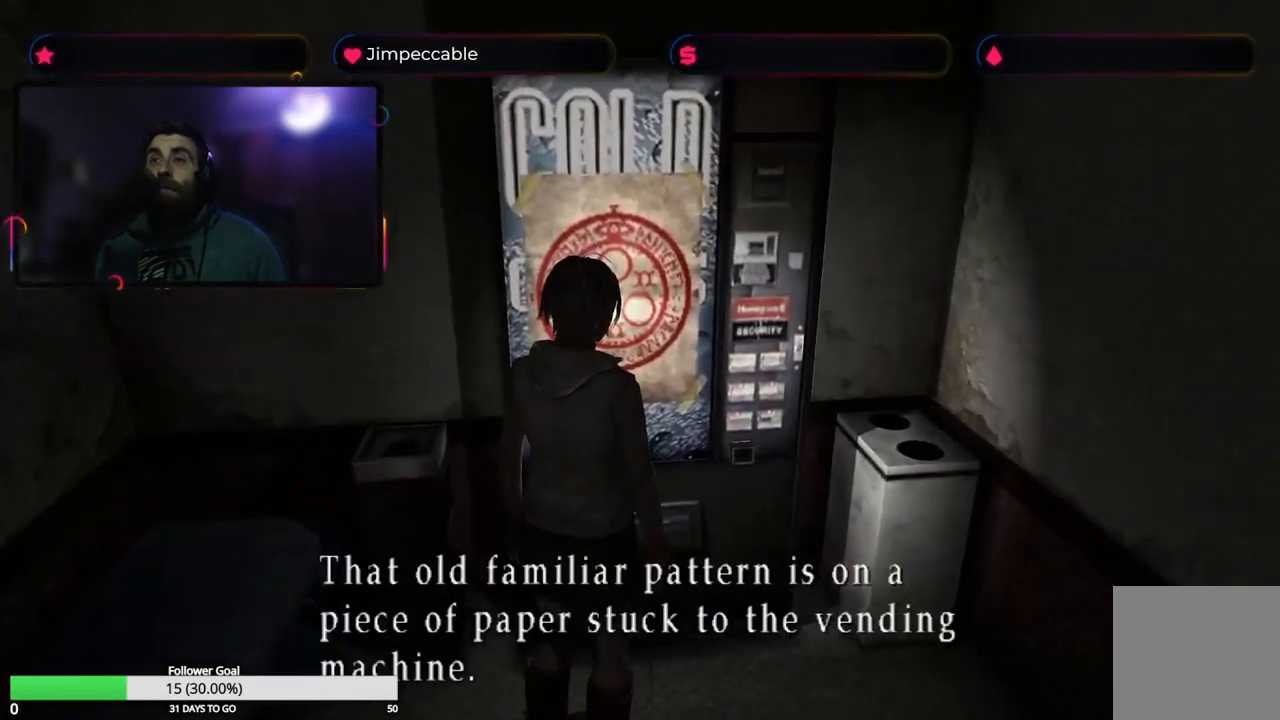
{"buttons": [], "left_stick": "center", "right_stick": "center", "events": [[133, "A", "down"], [300, "A", "up"]]}
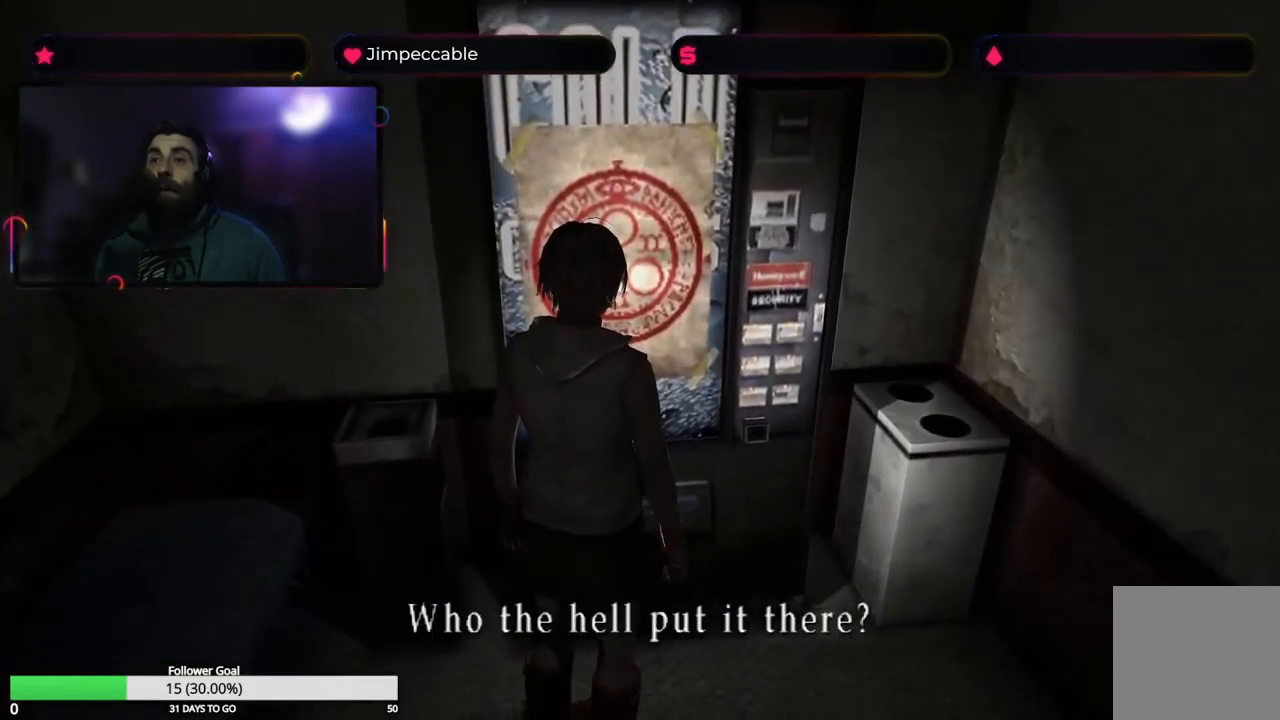
{"buttons": [], "left_stick": "center", "right_stick": "center", "events": [[50, "A", "down"], [216, "A", "up"]]}
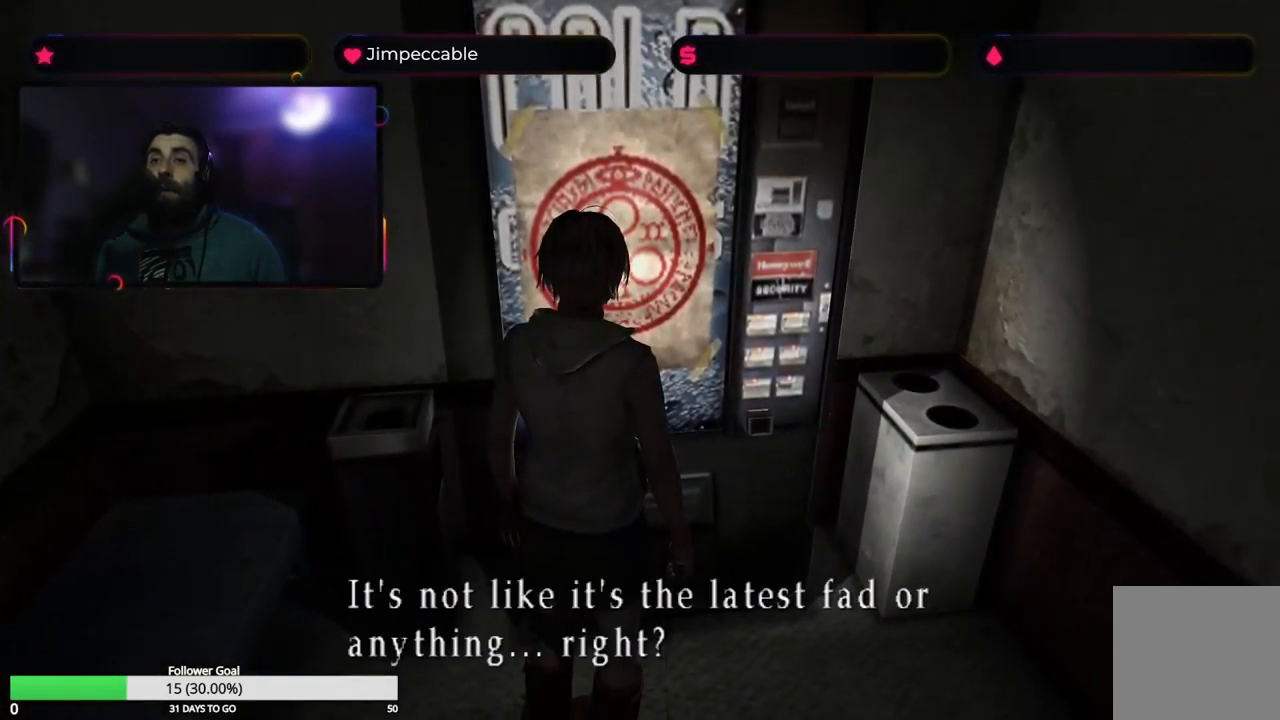
{"buttons": [], "left_stick": "center", "right_stick": "center", "events": [[66, "A", "down"], [216, "A", "up"]]}
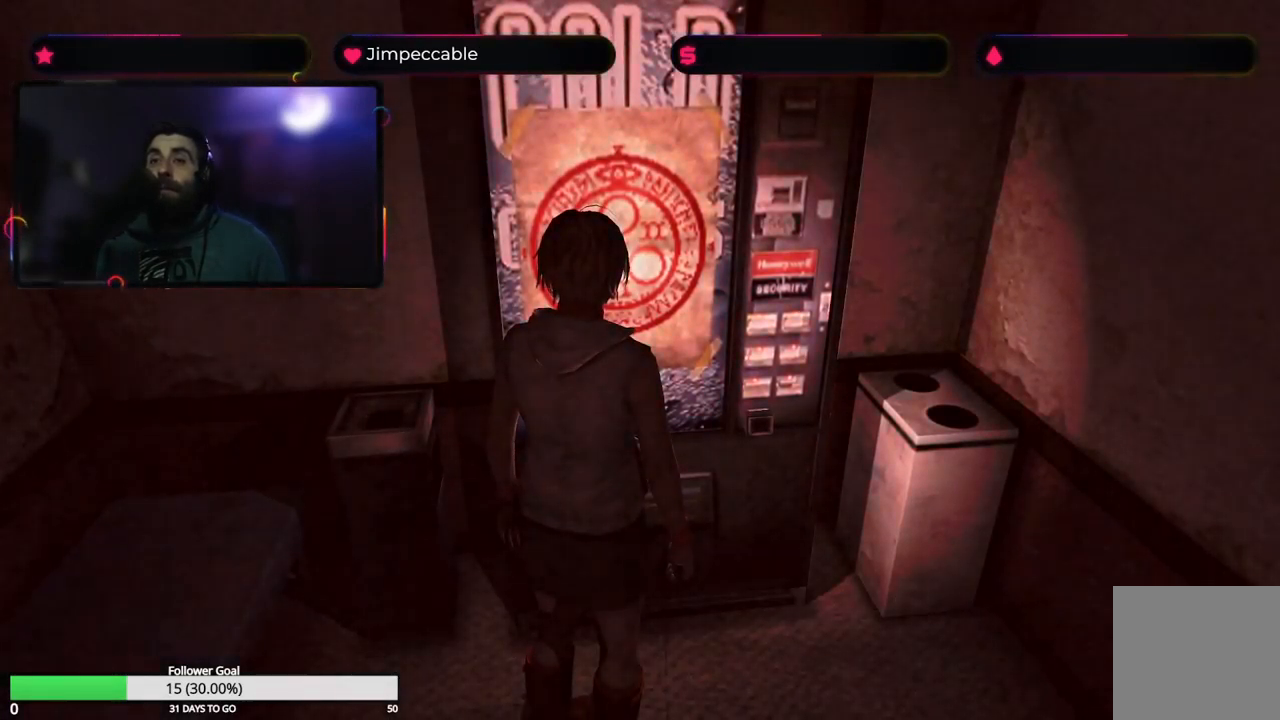
{"buttons": [], "left_stick": "center", "right_stick": "center", "events": [[16, "A", "down"], [133, "A", "up"]]}
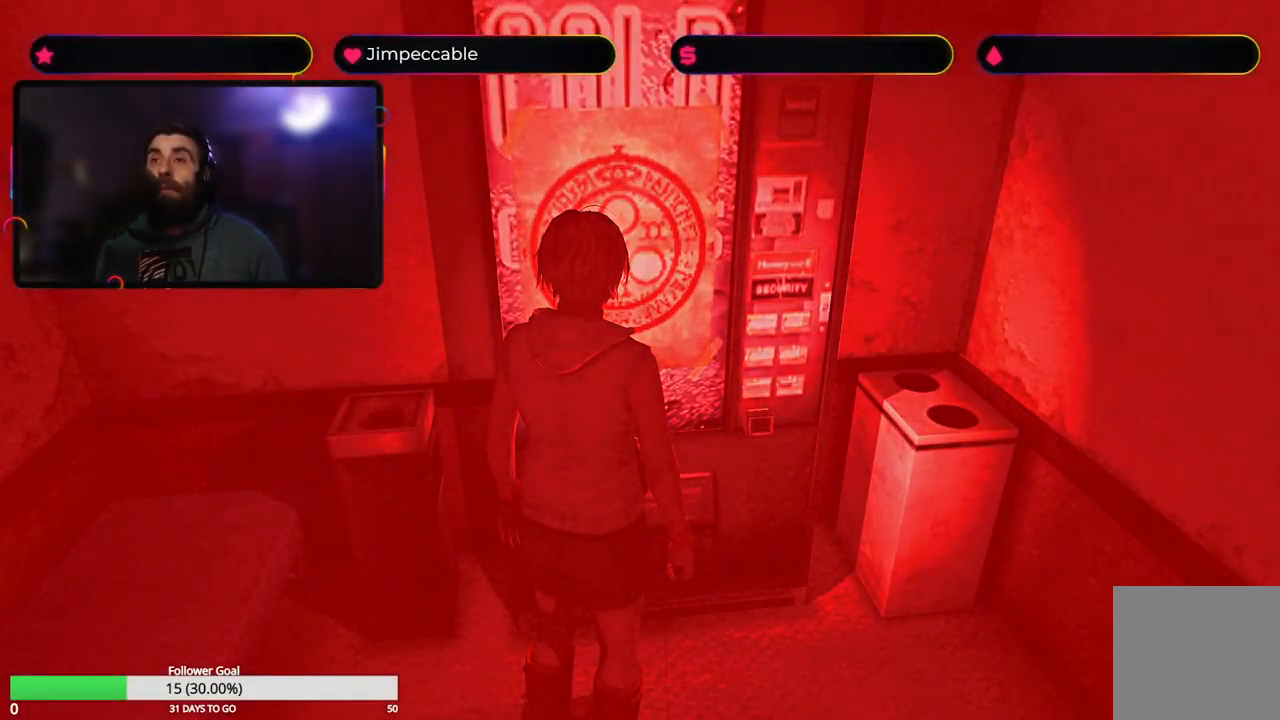
{"buttons": [], "left_stick": "center", "right_stick": "center", "events": []}
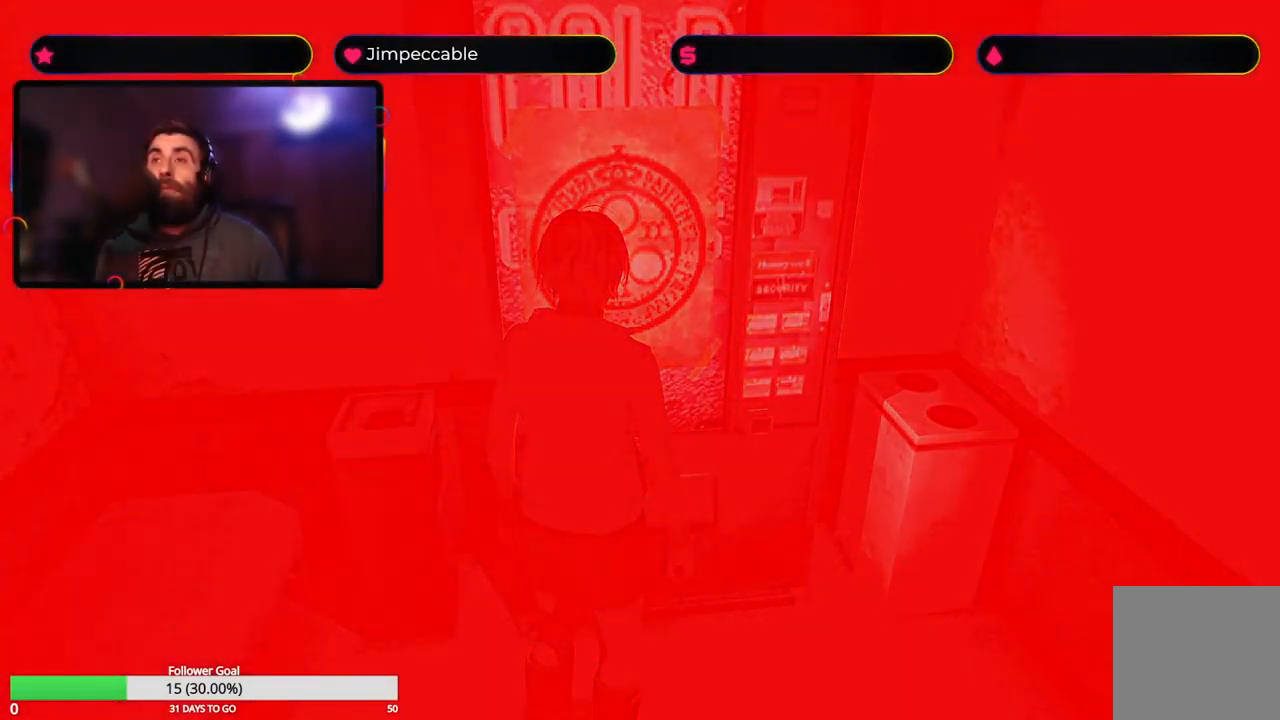
{"buttons": [], "left_stick": "center", "right_stick": "center", "events": []}
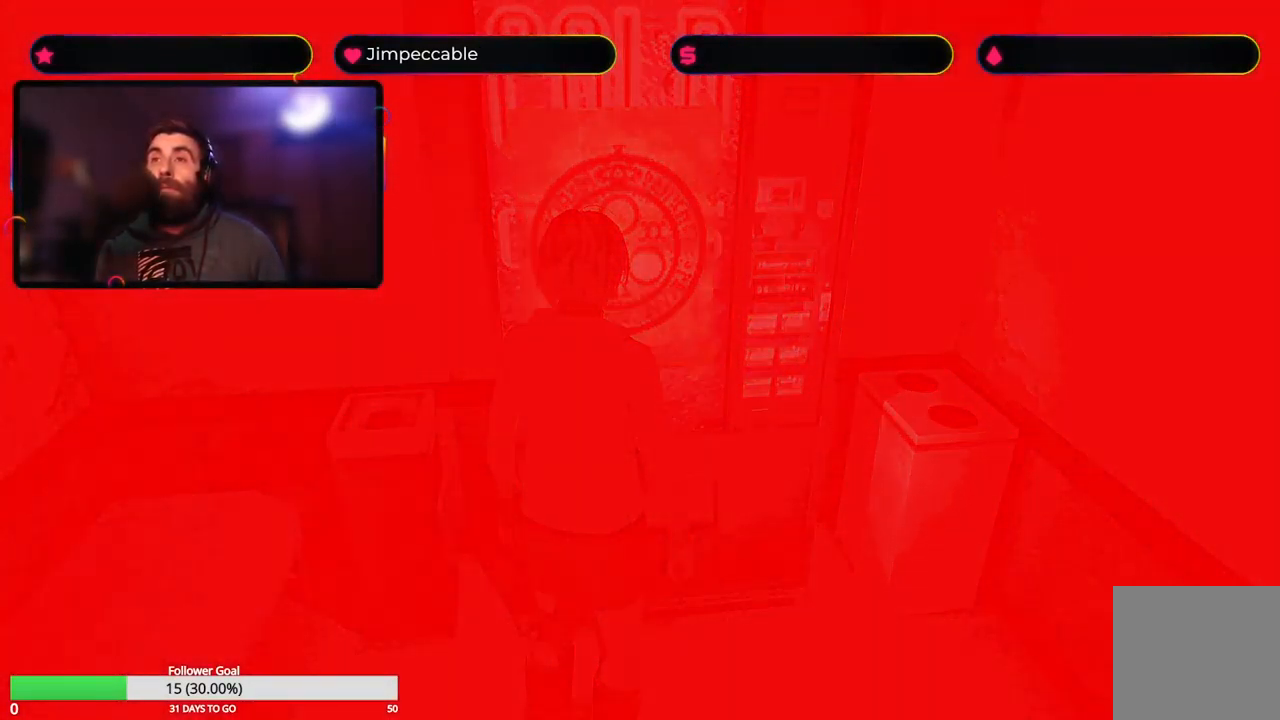
{"buttons": [], "left_stick": "center", "right_stick": "center", "events": []}
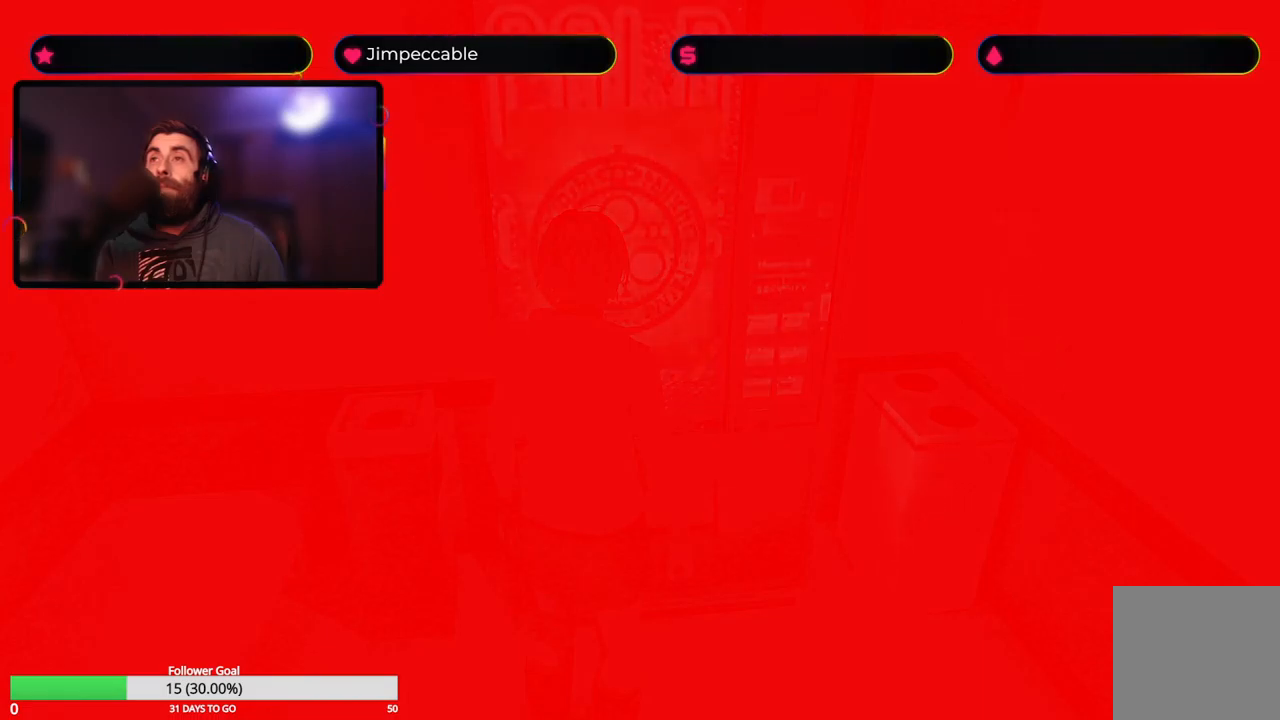
{"buttons": [], "left_stick": "center", "right_stick": "center", "events": []}
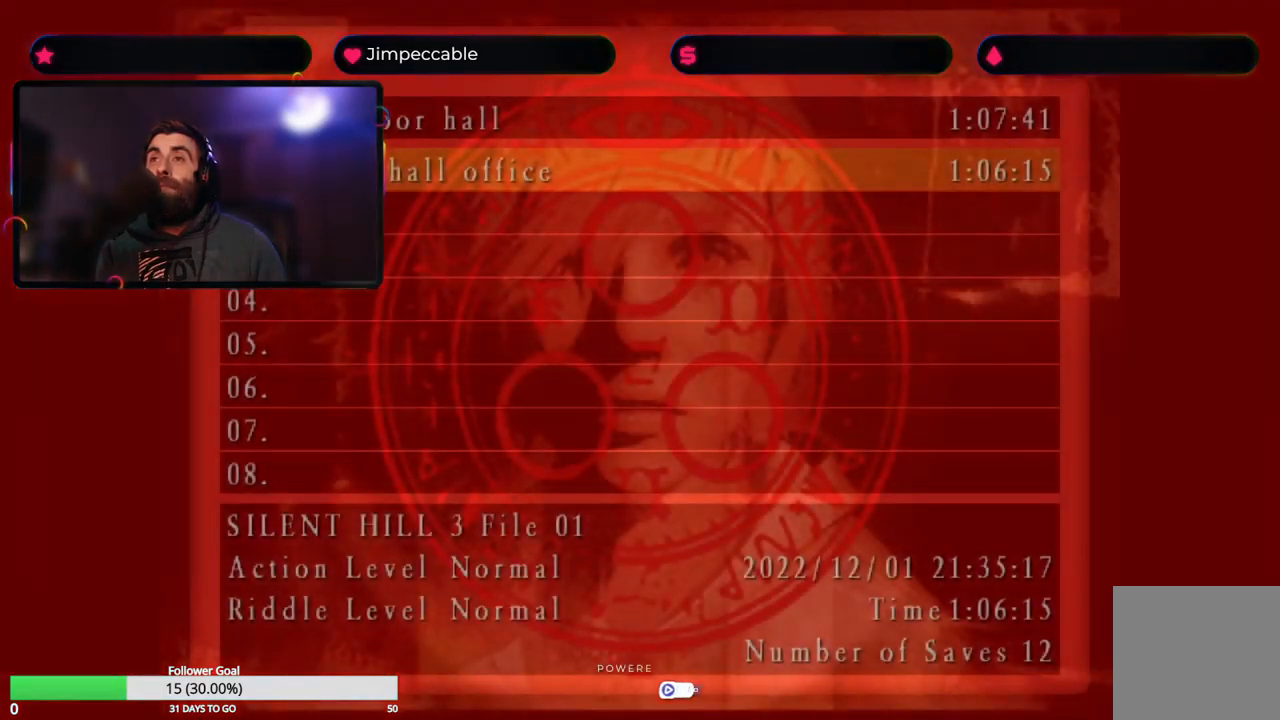
{"buttons": ["A"], "left_stick": "center", "right_stick": "center", "events": [[467, "A", "down"]]}
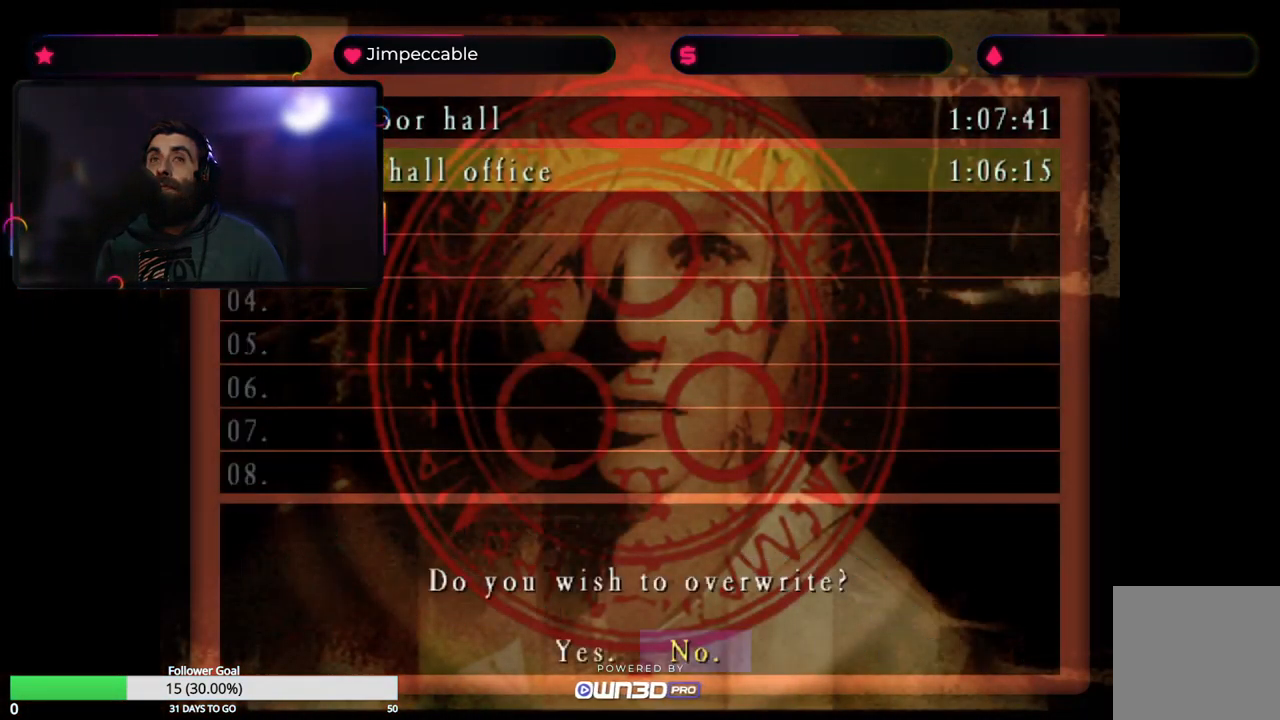
{"buttons": [], "left_stick": "center", "right_stick": "center", "events": [[117, "A", "up"]]}
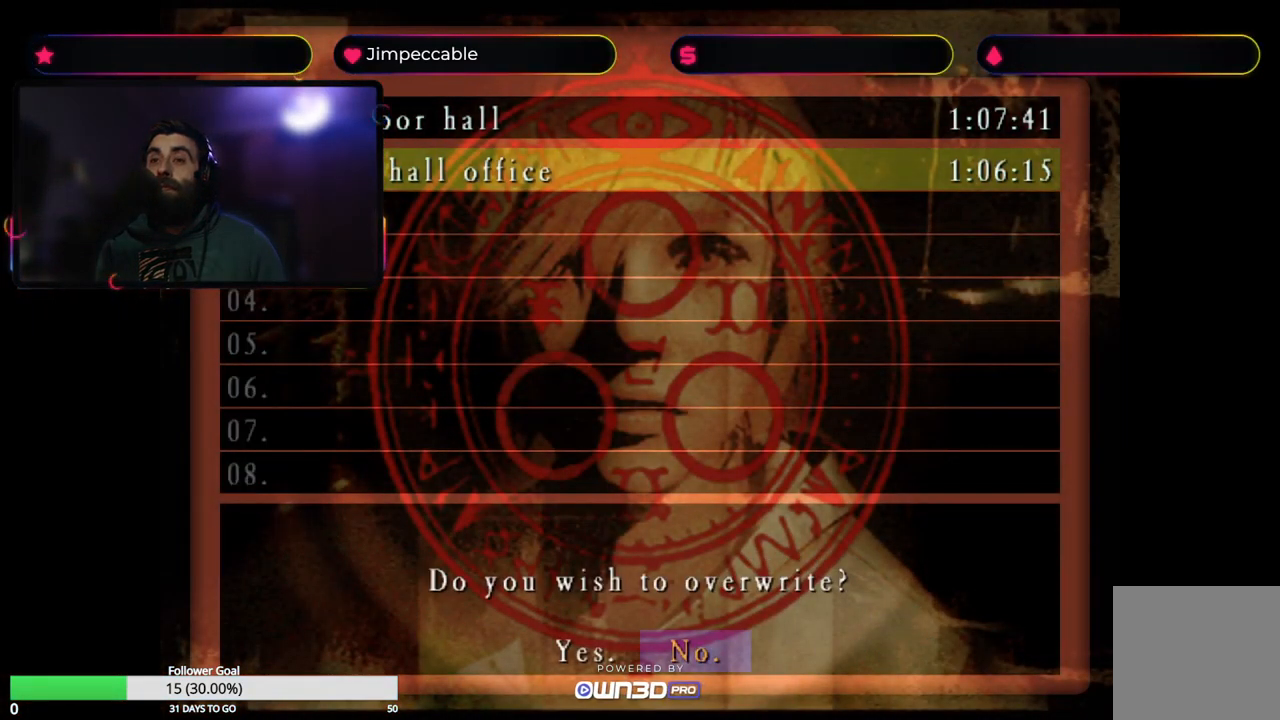
{"buttons": ["A"], "left_stick": "center", "right_stick": "center", "events": [[133, "left_stick", "left"], [333, "left_stick", "center"], [467, "A", "down"]]}
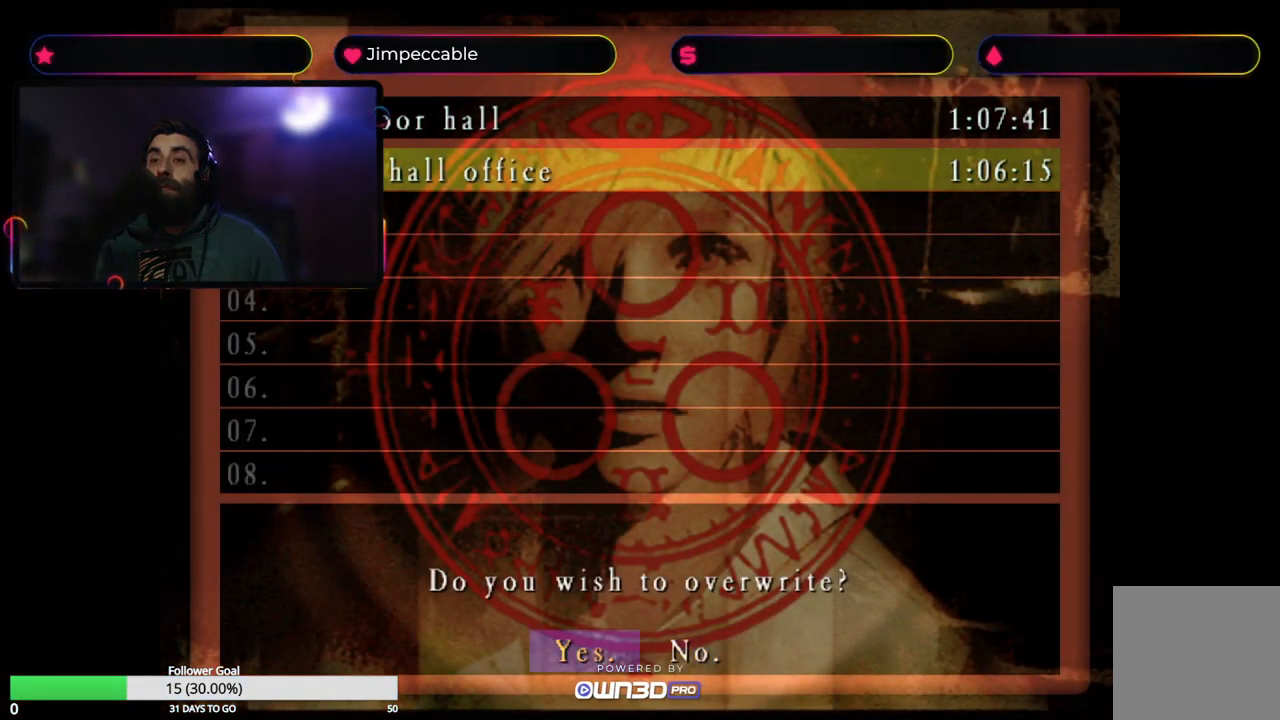
{"buttons": [], "left_stick": "center", "right_stick": "center", "events": [[83, "A", "up"]]}
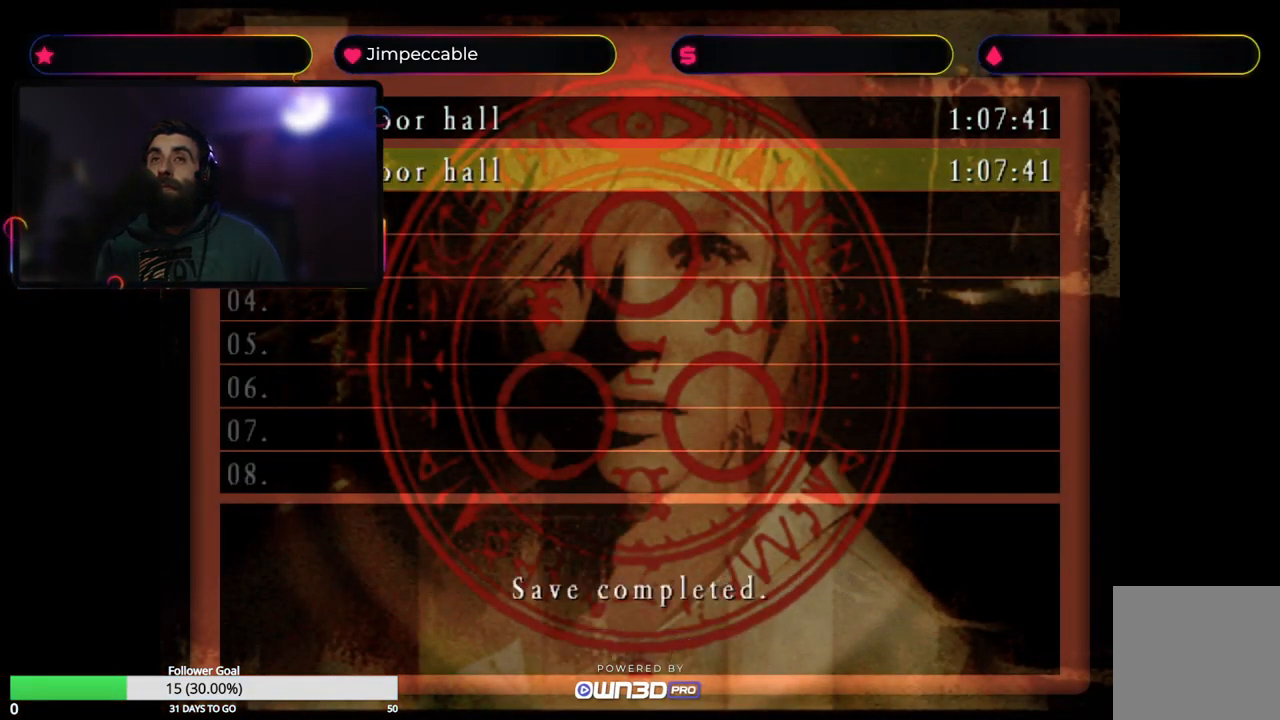
{"buttons": [], "left_stick": "center", "right_stick": "center", "events": []}
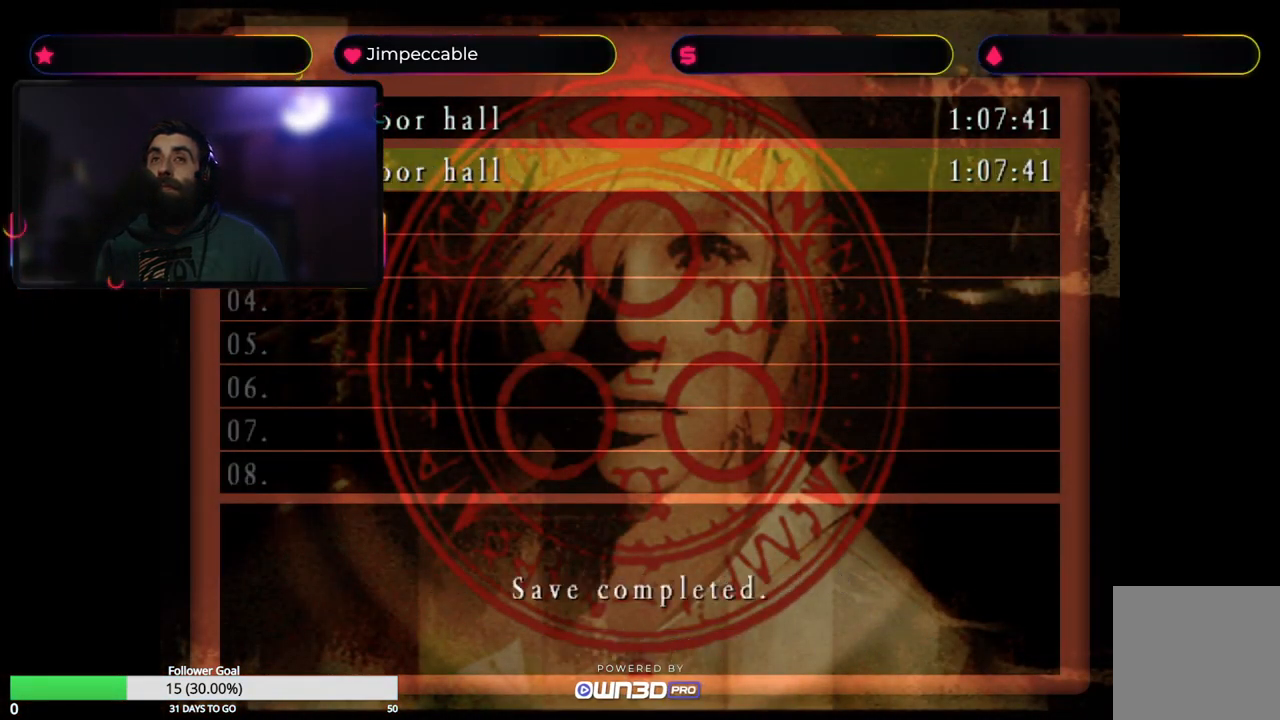
{"buttons": [], "left_stick": "center", "right_stick": "center", "events": []}
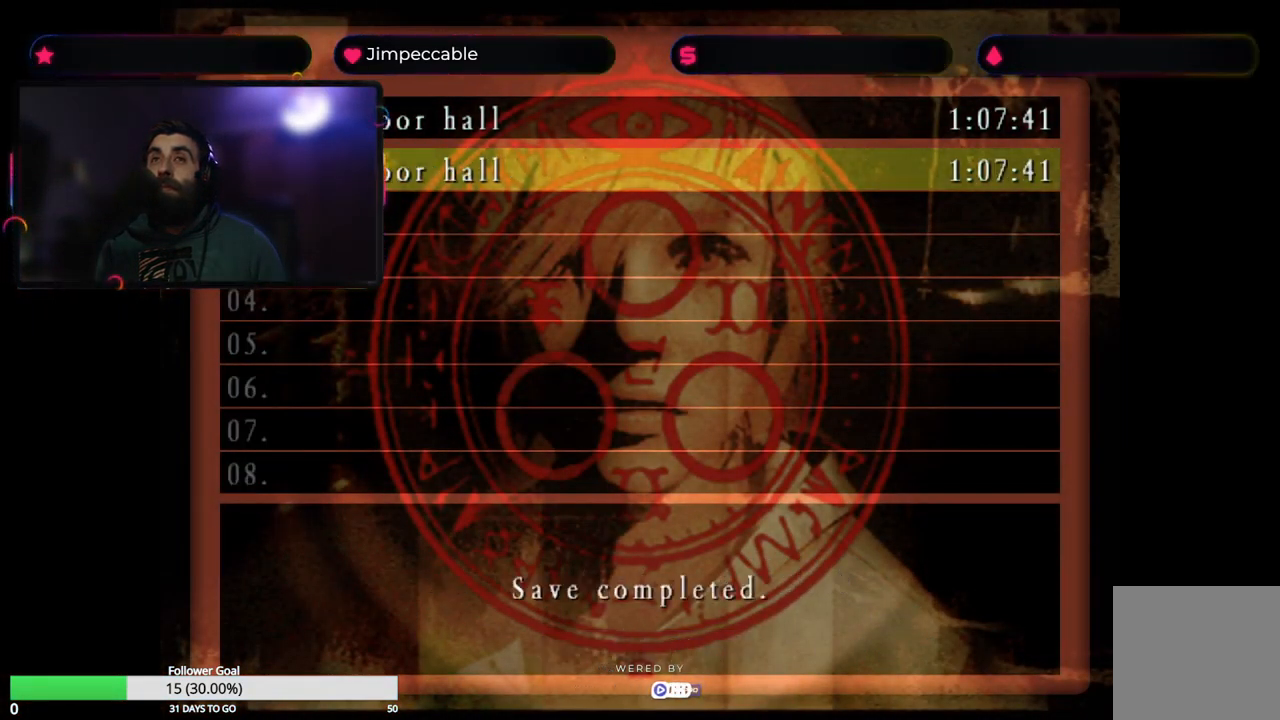
{"buttons": [], "left_stick": "center", "right_stick": "center", "events": []}
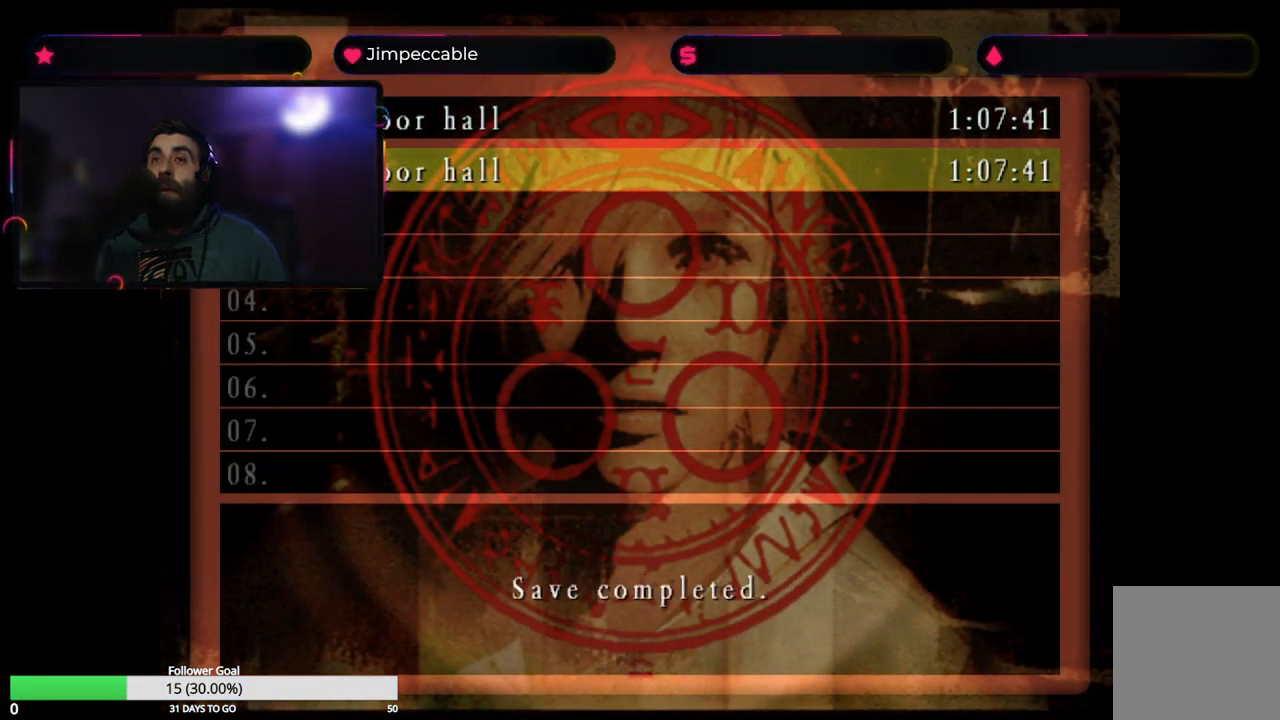
{"buttons": ["Y"], "left_stick": "center", "right_stick": "center", "events": [[117, "Y", "down"], [300, "Y", "up"], [350, "Y", "down"]]}